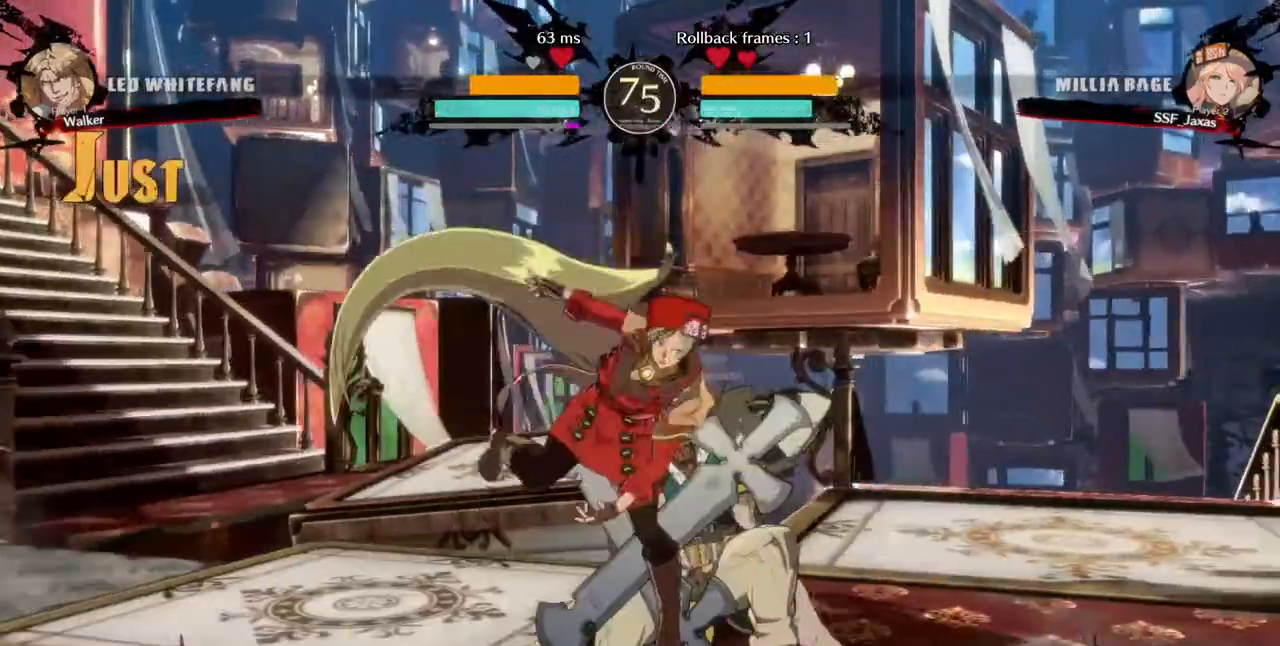
Gameplay with a controller (arcade stick); each line is a JSON object with the inputs held at the frame after it (dt_ms = milliseconds from this image to that frame). "events" lists button and stick changes between this image and that frame as [ms after this image, input, new state], when the widget could be followed in between. Not read: HOME L3 R3 SELECT START other_buttons.
{"dt_ms": 1000, "buttons": ["R1", "DPAD_DOWN"]}
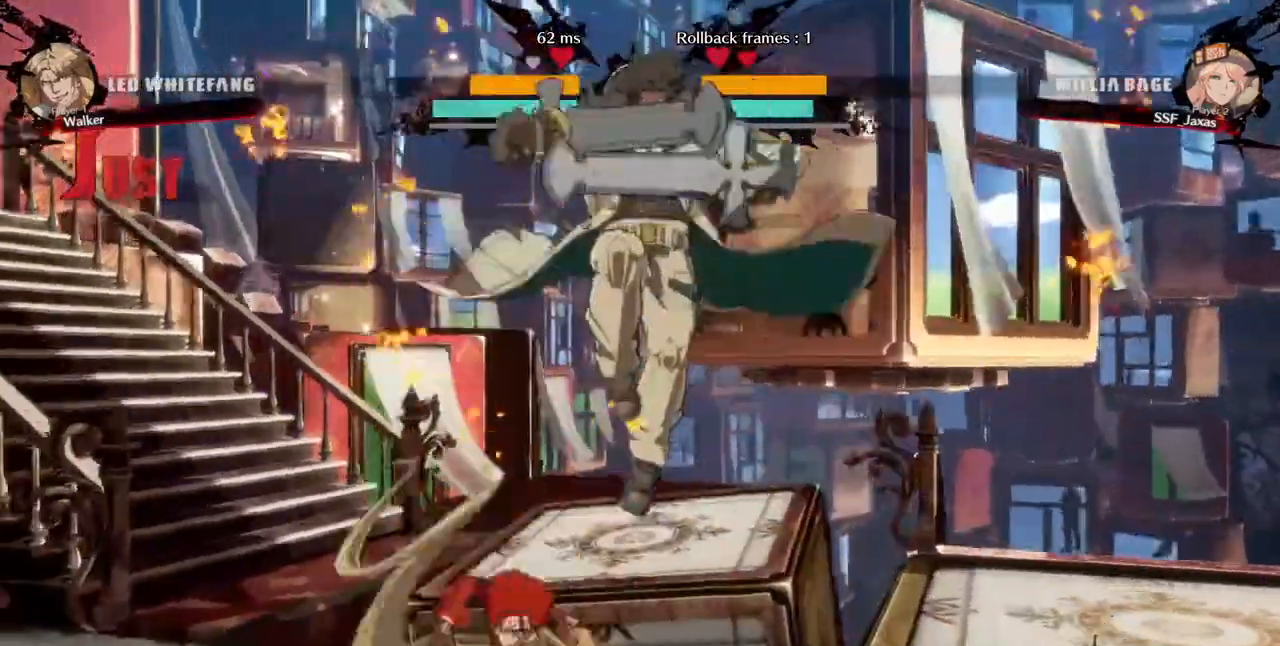
{"dt_ms": 480, "buttons": ["SQUARE", "DPAD_LEFT"], "events": [[120, "DPAD_DOWN", "up"], [160, "R1", "up"], [200, "DPAD_DOWN", "down"], [280, "DPAD_LEFT", "down"], [320, "DPAD_DOWN", "up"], [320, "SQUARE", "down"]]}
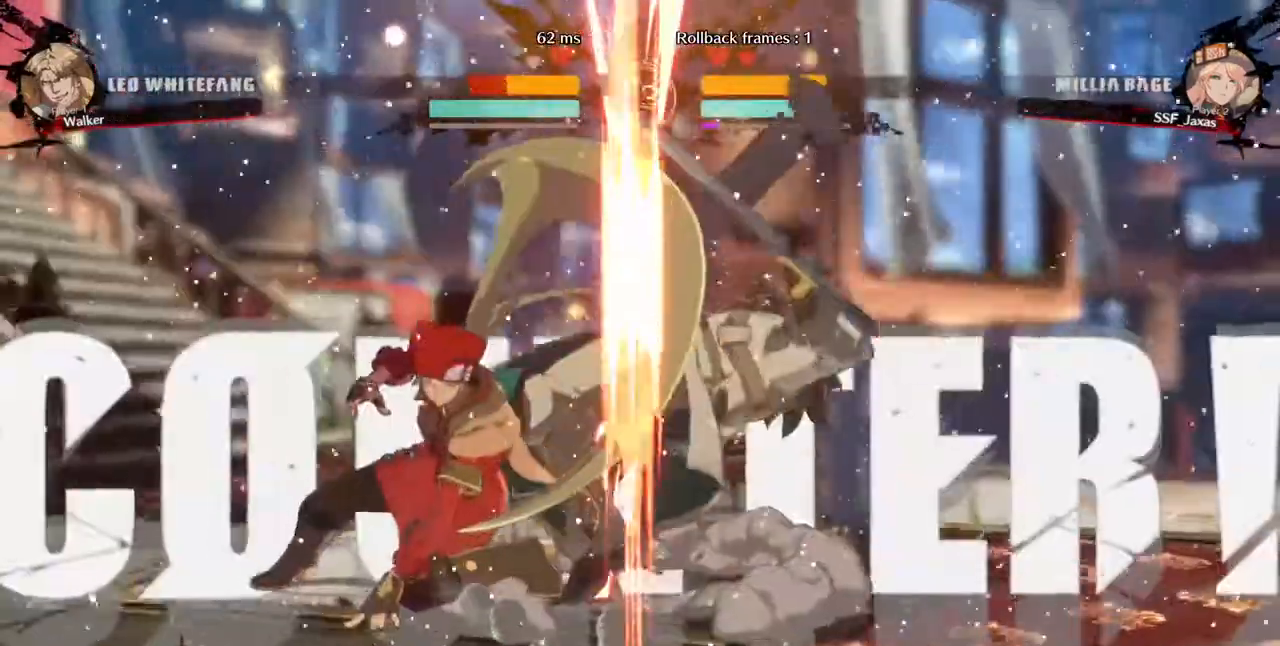
{"dt_ms": 520, "buttons": []}
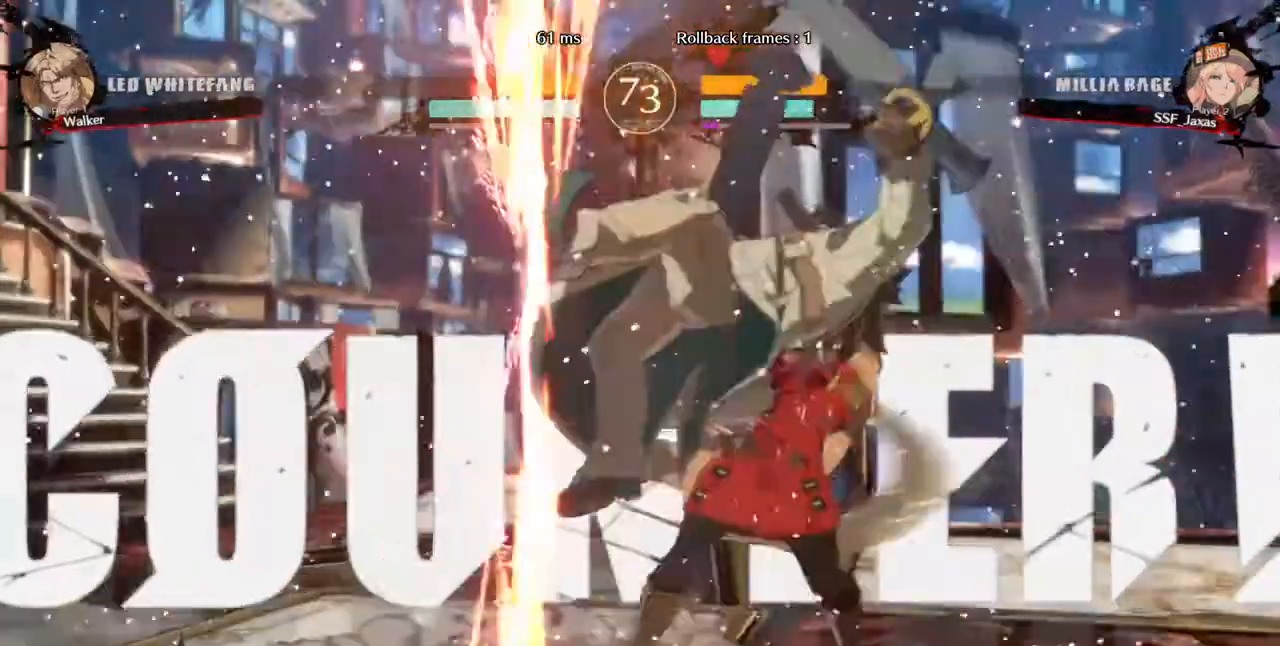
{"dt_ms": 480, "buttons": [], "events": [[240, "TRIANGLE", "down"], [360, "TRIANGLE", "up"]]}